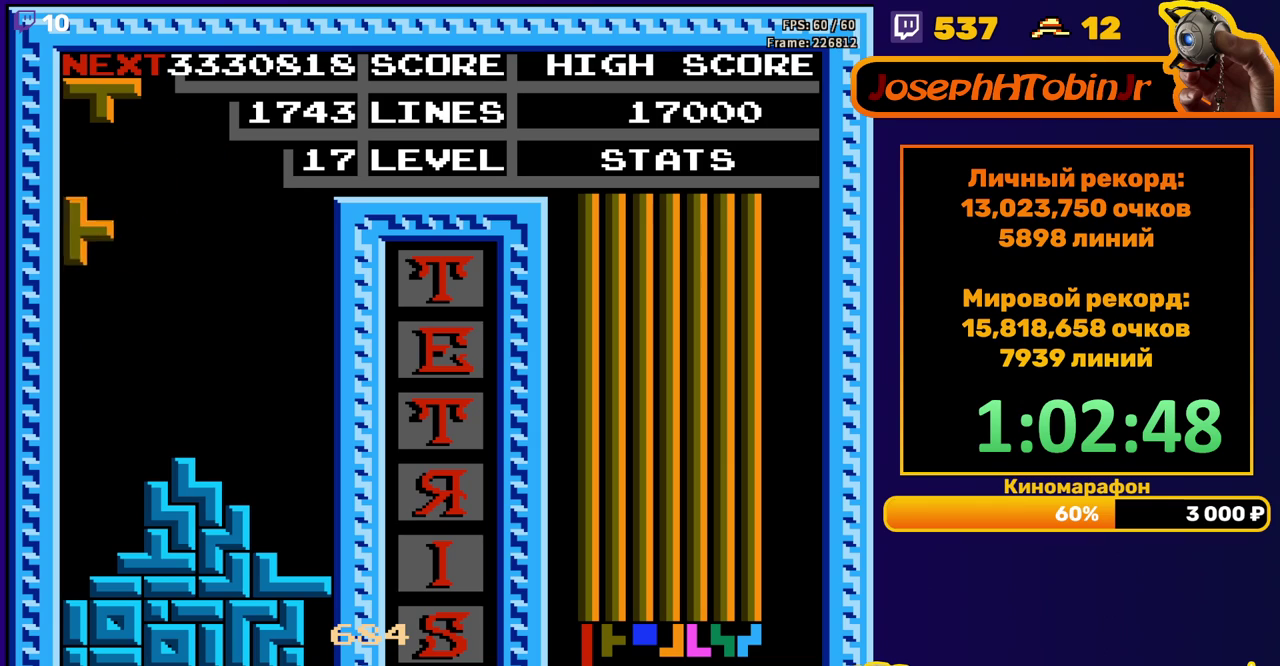
Gameplay with a controller (Nintendo layout); each line is a JSON object with the inputs held at the frame after it. "events" lists button and stick changes between this image and that frame as [ms after this image, input, new state], when the widget could be followed in between. Not read: L3 R3.
{"buttons": [], "events": [[83, "DPAD_DOWN", "down"], [83, "DPAD_LEFT", "up"], [450, "DPAD_DOWN", "up"]]}
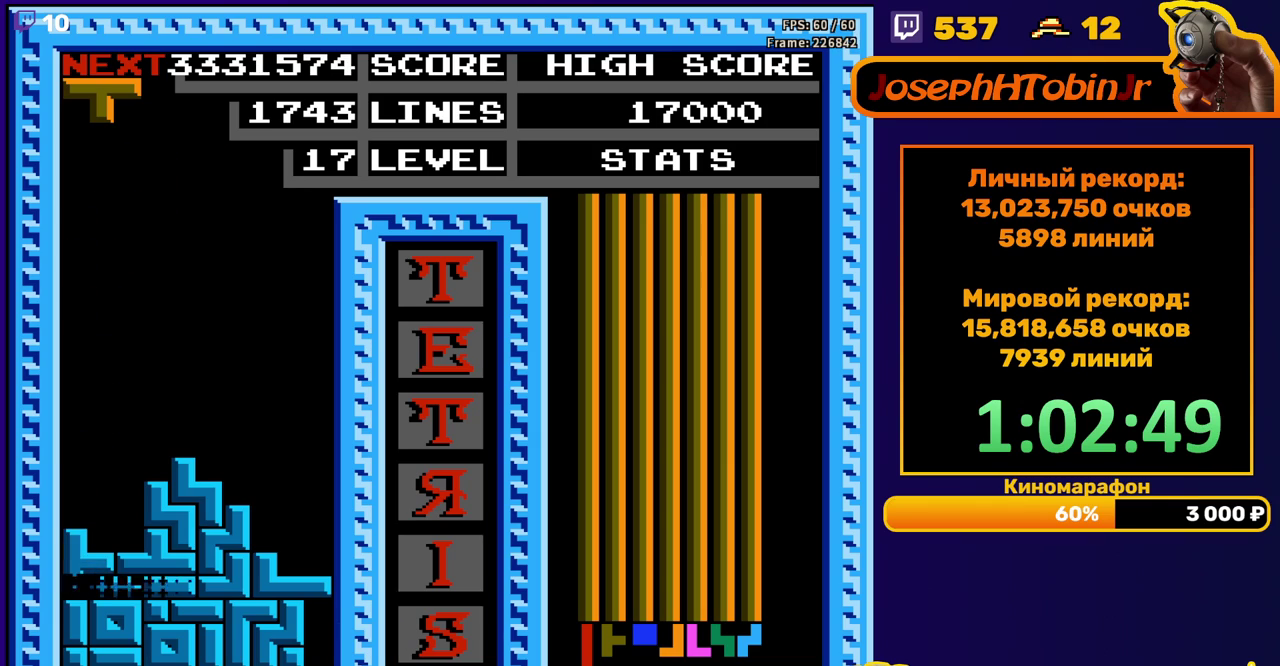
{"buttons": ["A", "DPAD_RIGHT"], "events": [[350, "DPAD_RIGHT", "down"], [433, "A", "down"]]}
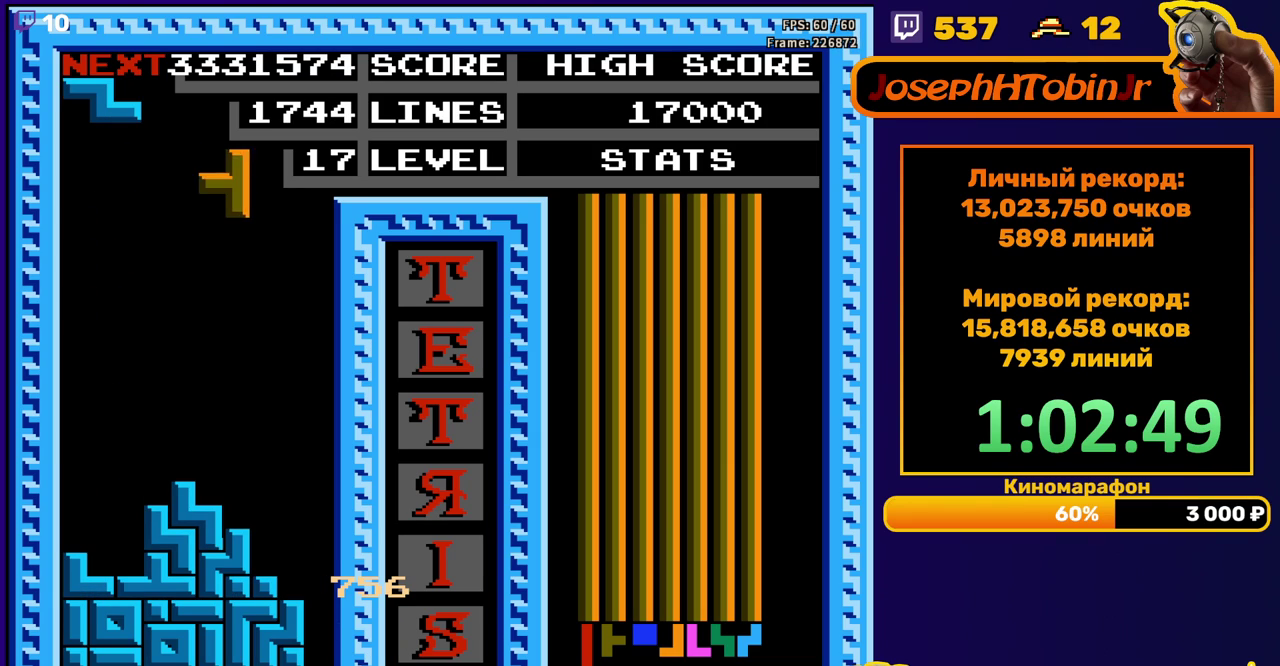
{"buttons": ["DPAD_DOWN"], "events": [[33, "A", "up"], [200, "DPAD_RIGHT", "up"], [300, "DPAD_DOWN", "down"]]}
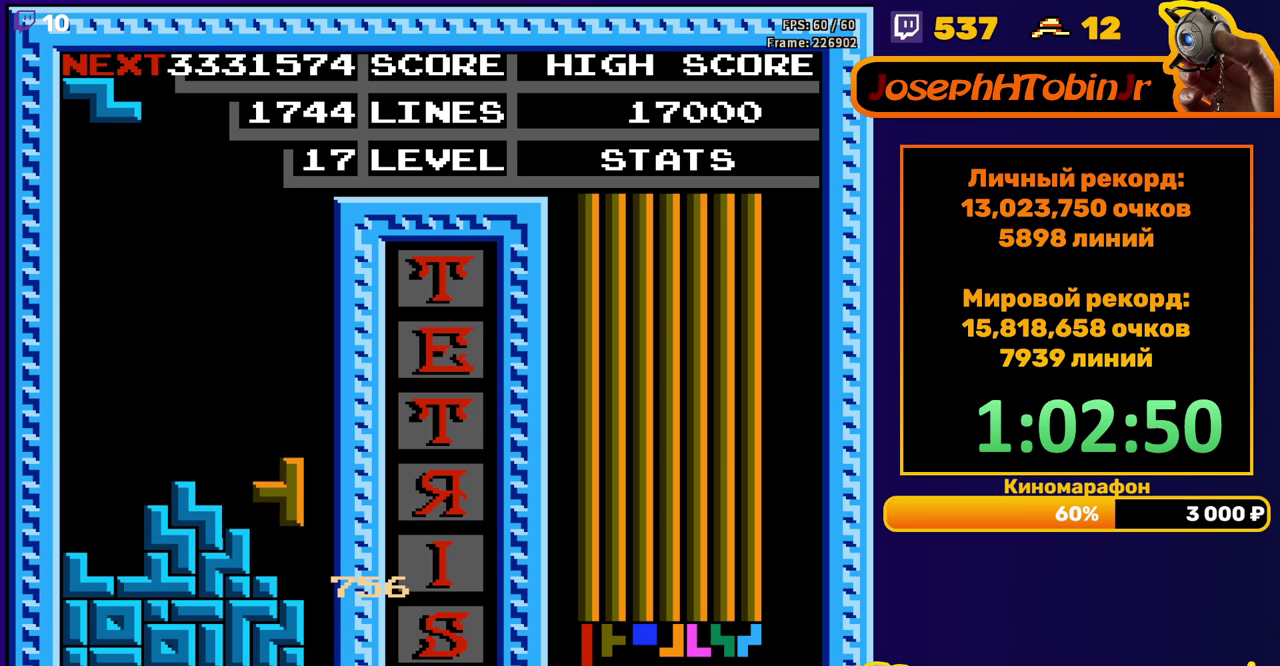
{"buttons": ["DPAD_LEFT"], "events": [[100, "DPAD_DOWN", "up"], [167, "DPAD_LEFT", "down"]]}
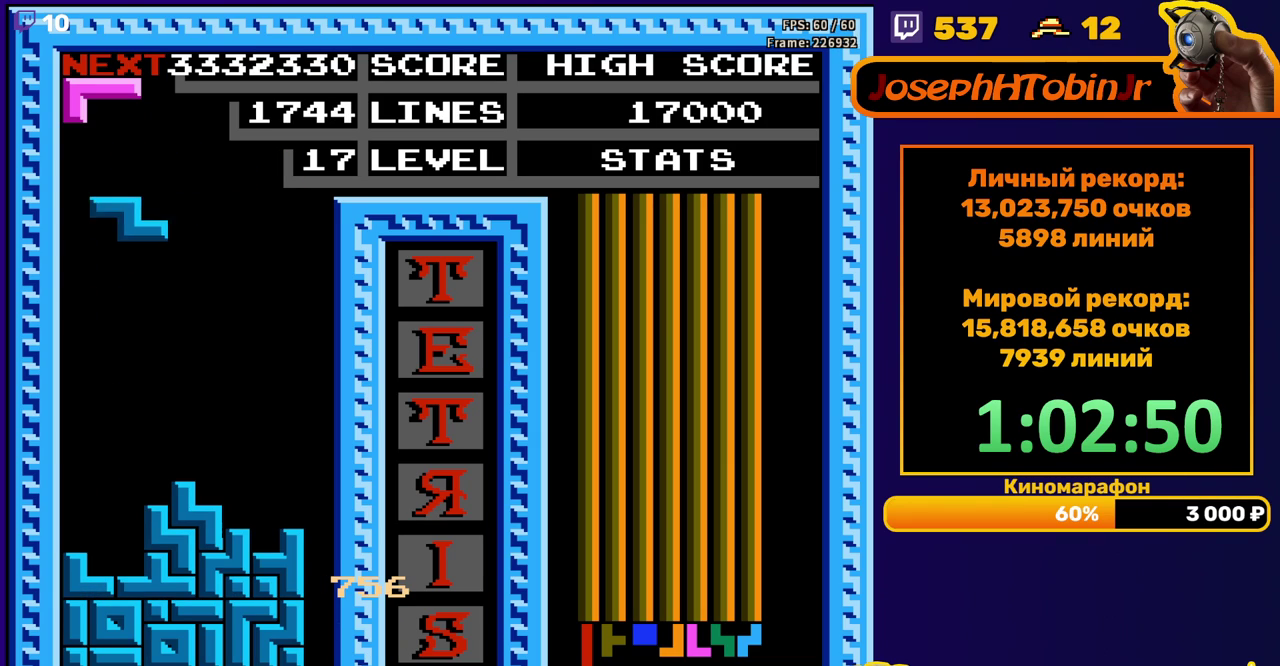
{"buttons": ["DPAD_LEFT"], "events": [[117, "DPAD_LEFT", "up"], [133, "DPAD_DOWN", "down"], [400, "DPAD_DOWN", "up"], [467, "DPAD_LEFT", "down"]]}
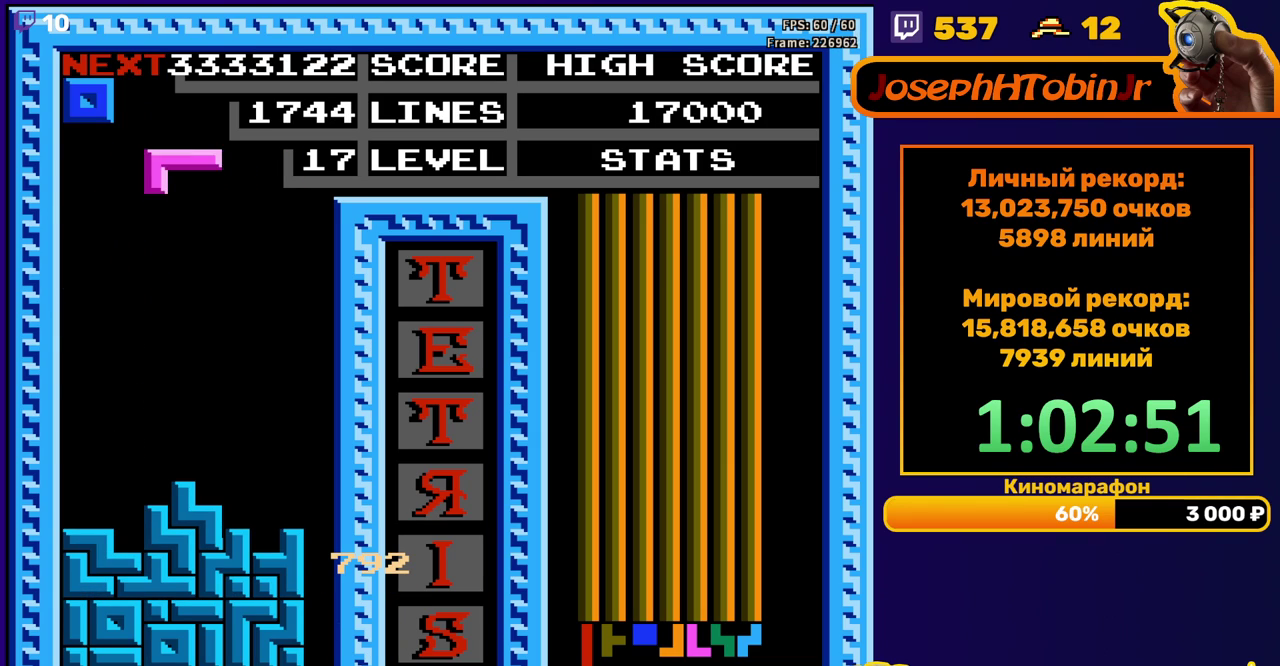
{"buttons": ["DPAD_DOWN"], "events": [[83, "B", "down"], [200, "B", "up"], [450, "DPAD_DOWN", "down"], [450, "DPAD_LEFT", "up"]]}
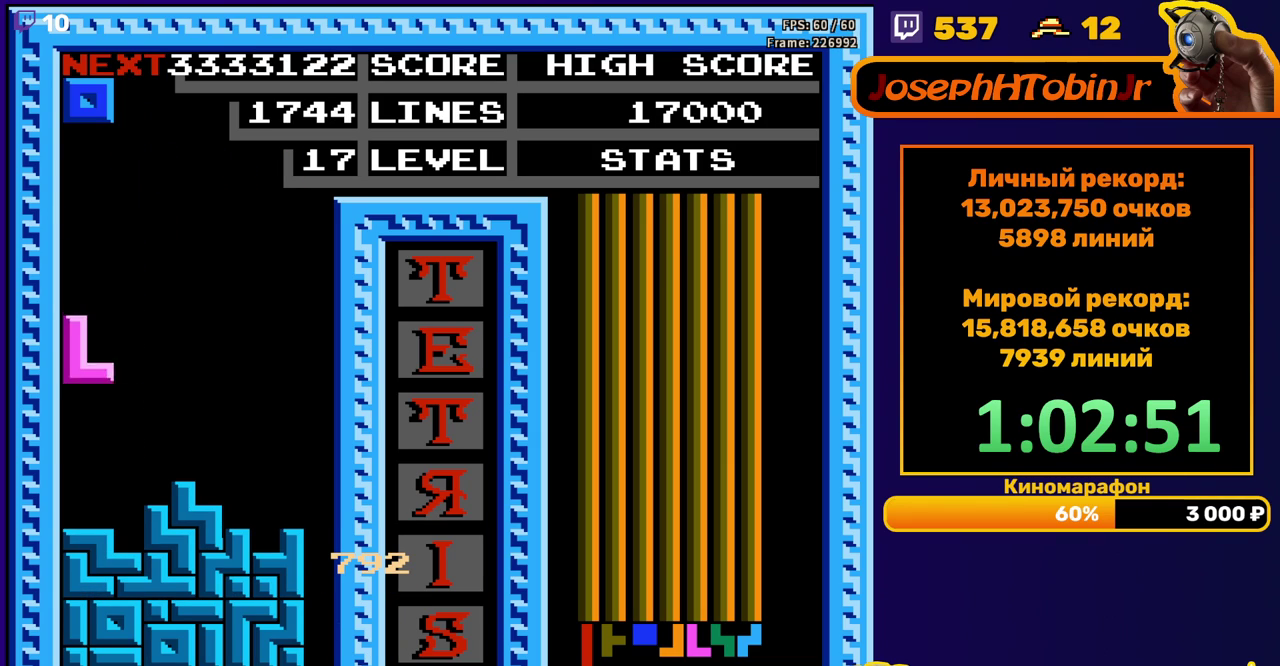
{"buttons": ["DPAD_RIGHT"], "events": [[167, "DPAD_DOWN", "up"], [400, "DPAD_RIGHT", "down"]]}
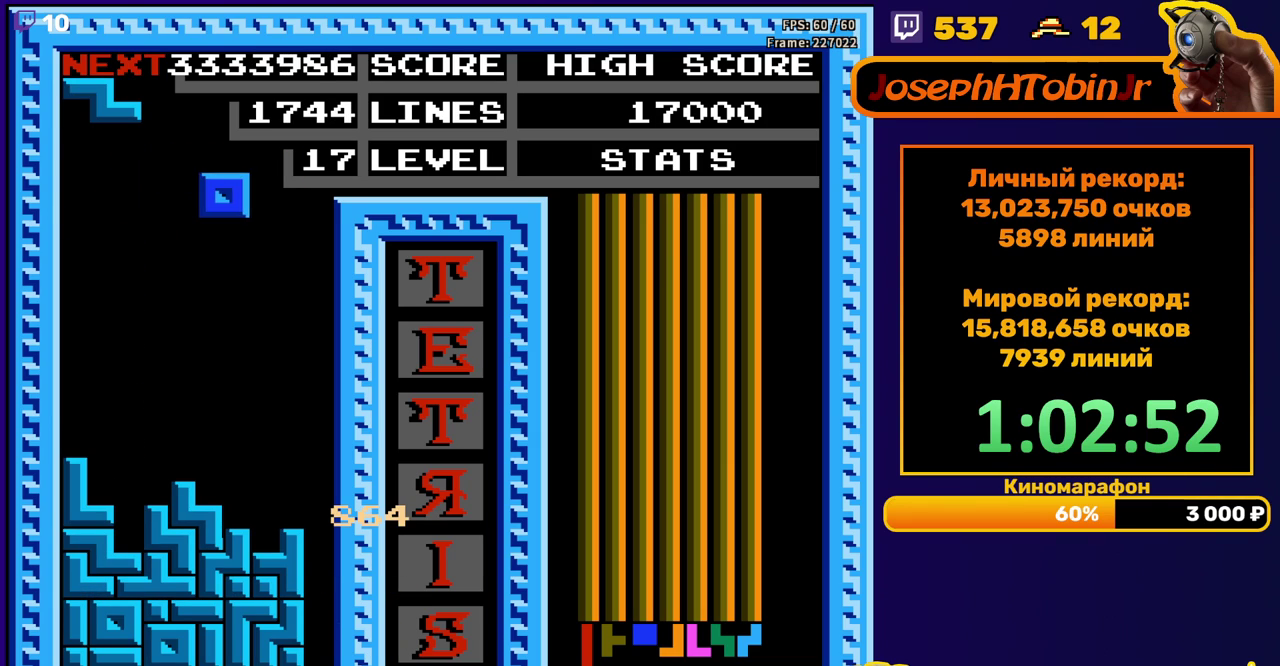
{"buttons": ["DPAD_DOWN"], "events": [[350, "DPAD_RIGHT", "up"], [400, "DPAD_DOWN", "down"]]}
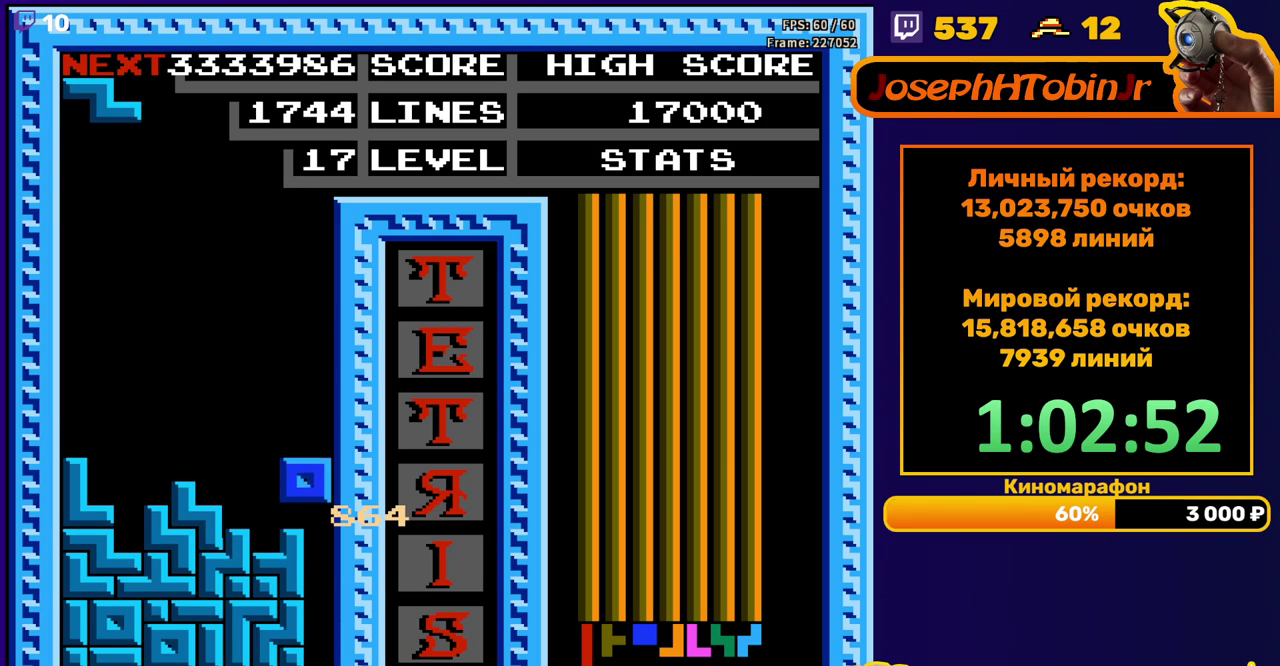
{"buttons": ["DPAD_DOWN"], "events": [[100, "DPAD_DOWN", "up"], [217, "DPAD_RIGHT", "down"], [283, "DPAD_RIGHT", "up"], [467, "DPAD_DOWN", "down"]]}
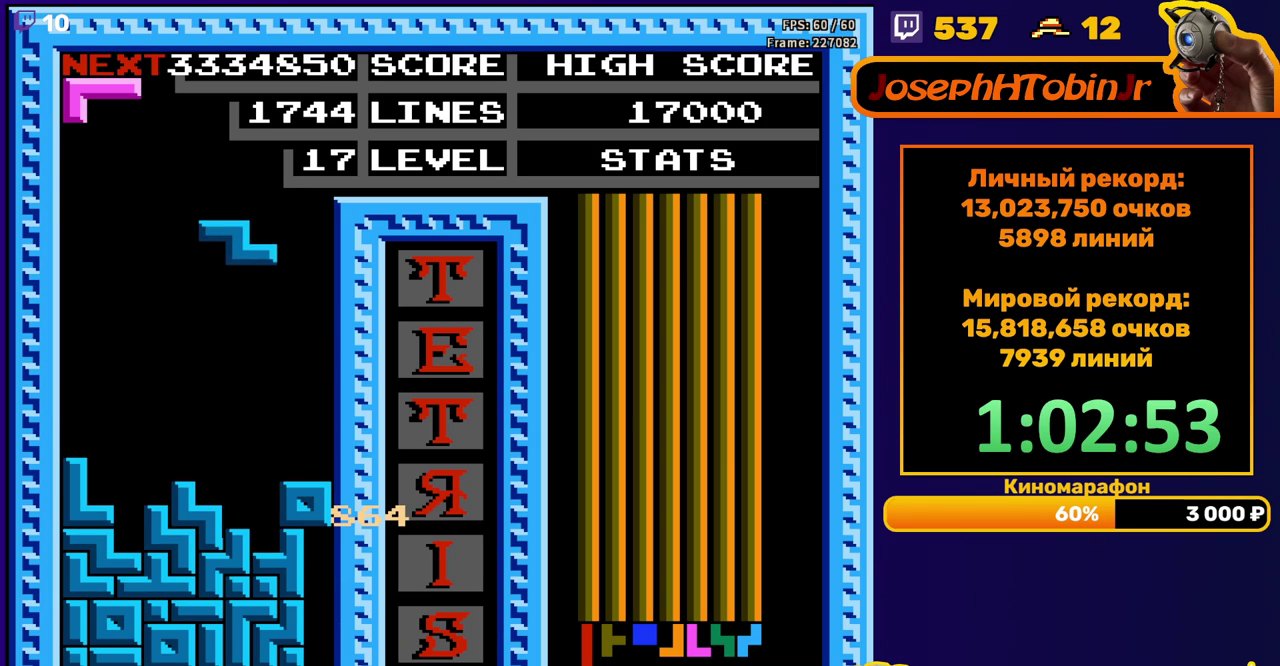
{"buttons": ["DPAD_LEFT"], "events": [[250, "DPAD_DOWN", "up"], [300, "DPAD_LEFT", "down"], [350, "A", "down"], [483, "A", "up"]]}
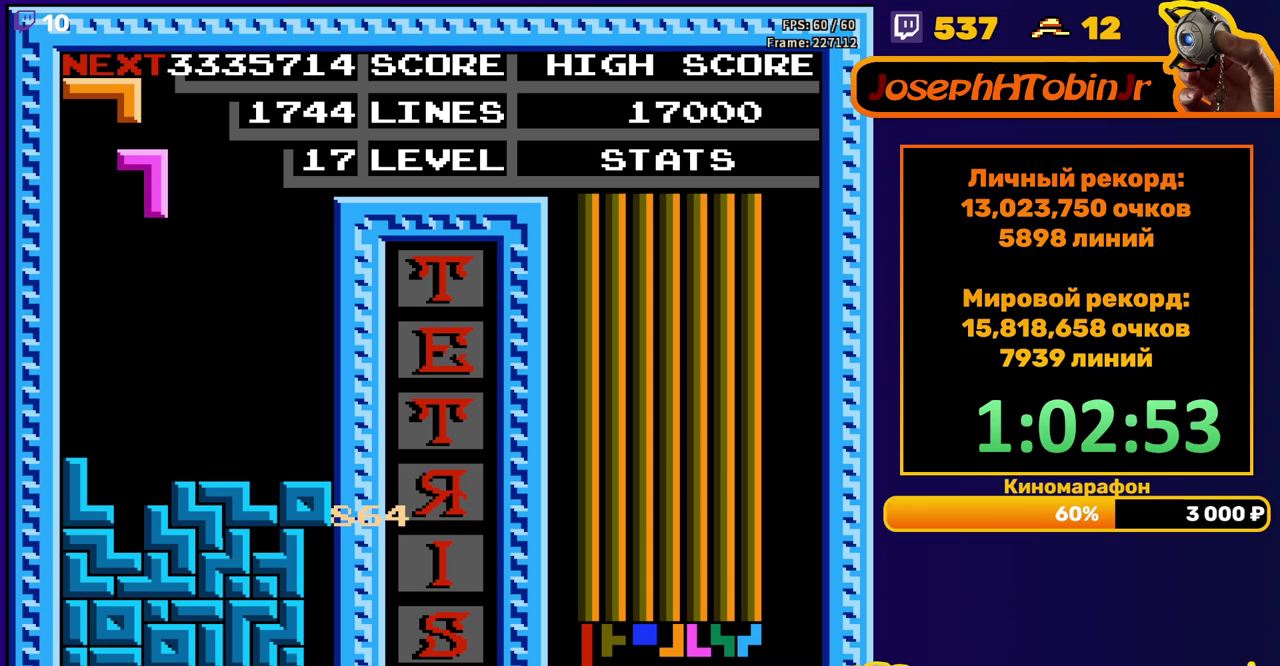
{"buttons": ["DPAD_DOWN"], "events": [[150, "DPAD_LEFT", "up"], [283, "DPAD_DOWN", "down"]]}
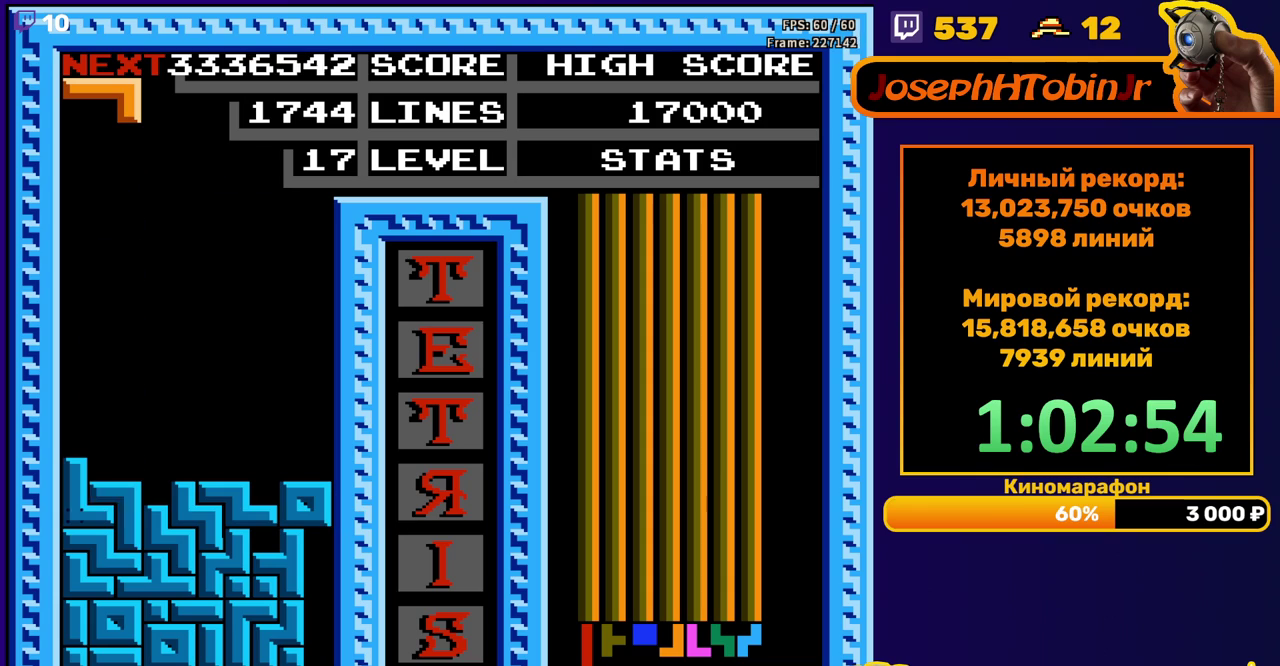
{"buttons": ["DPAD_RIGHT"], "events": [[33, "DPAD_DOWN", "up"], [467, "DPAD_RIGHT", "down"]]}
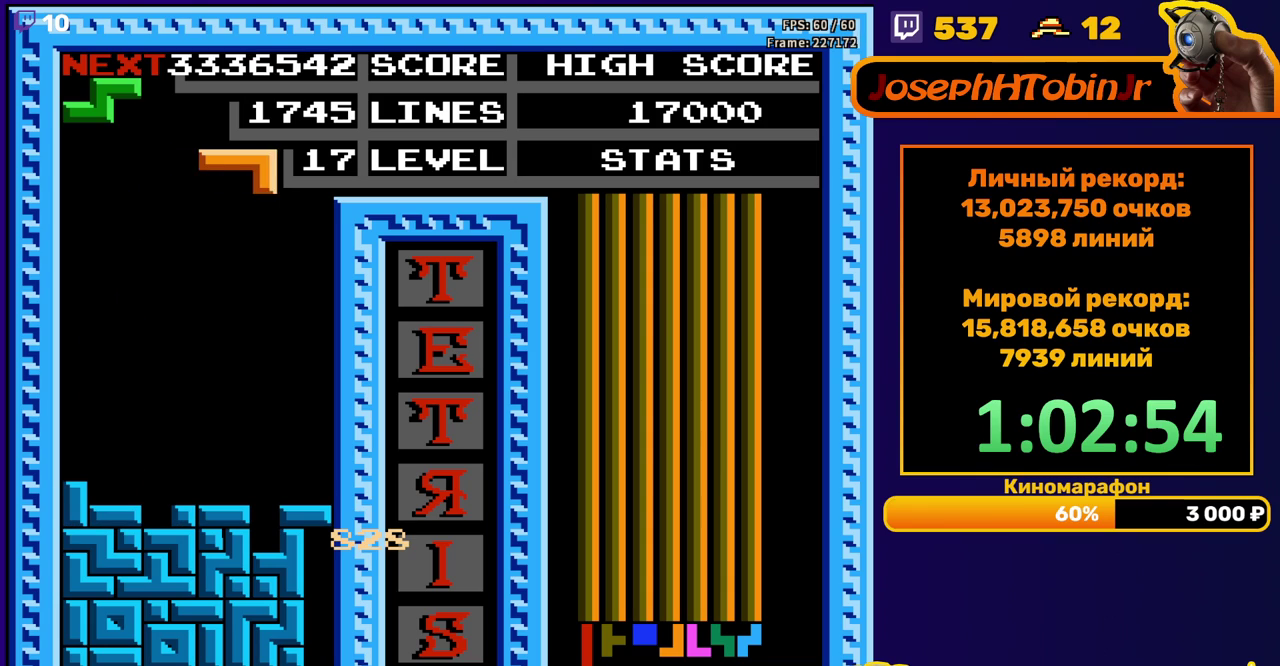
{"buttons": ["DPAD_DOWN"], "events": [[50, "B", "down"], [167, "B", "up"], [283, "DPAD_RIGHT", "up"], [400, "DPAD_DOWN", "down"]]}
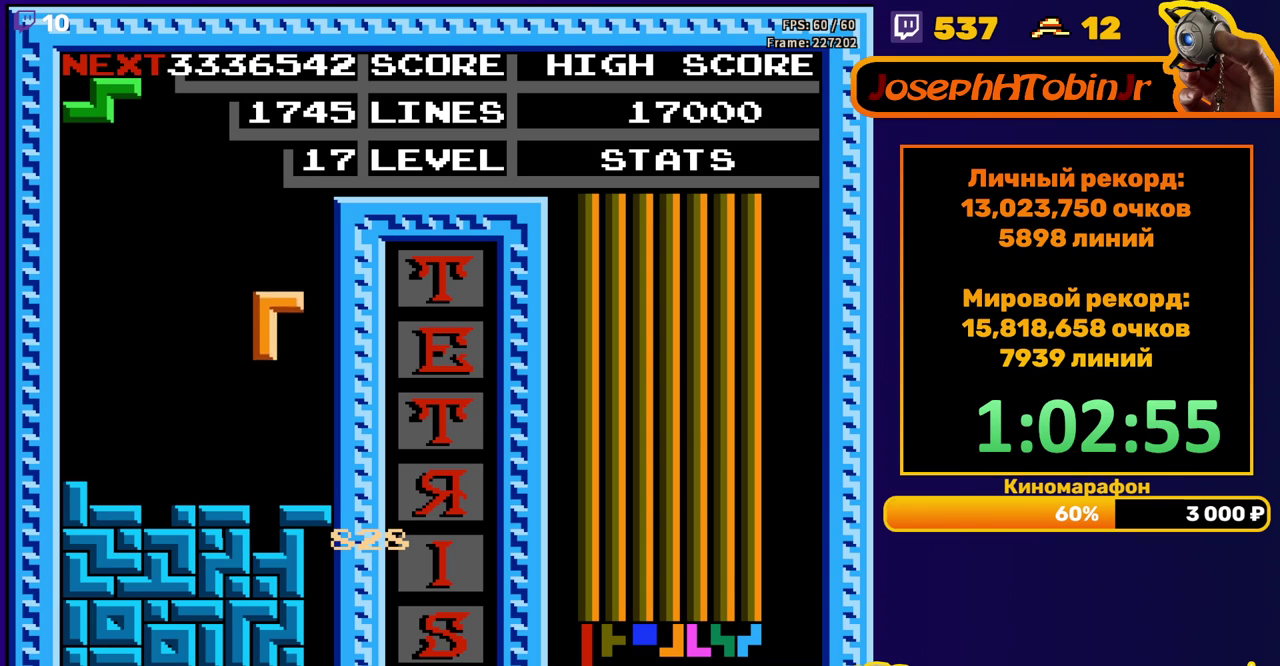
{"buttons": [], "events": [[183, "DPAD_DOWN", "up"], [250, "DPAD_LEFT", "down"], [300, "A", "down"], [400, "A", "up"], [450, "DPAD_LEFT", "up"]]}
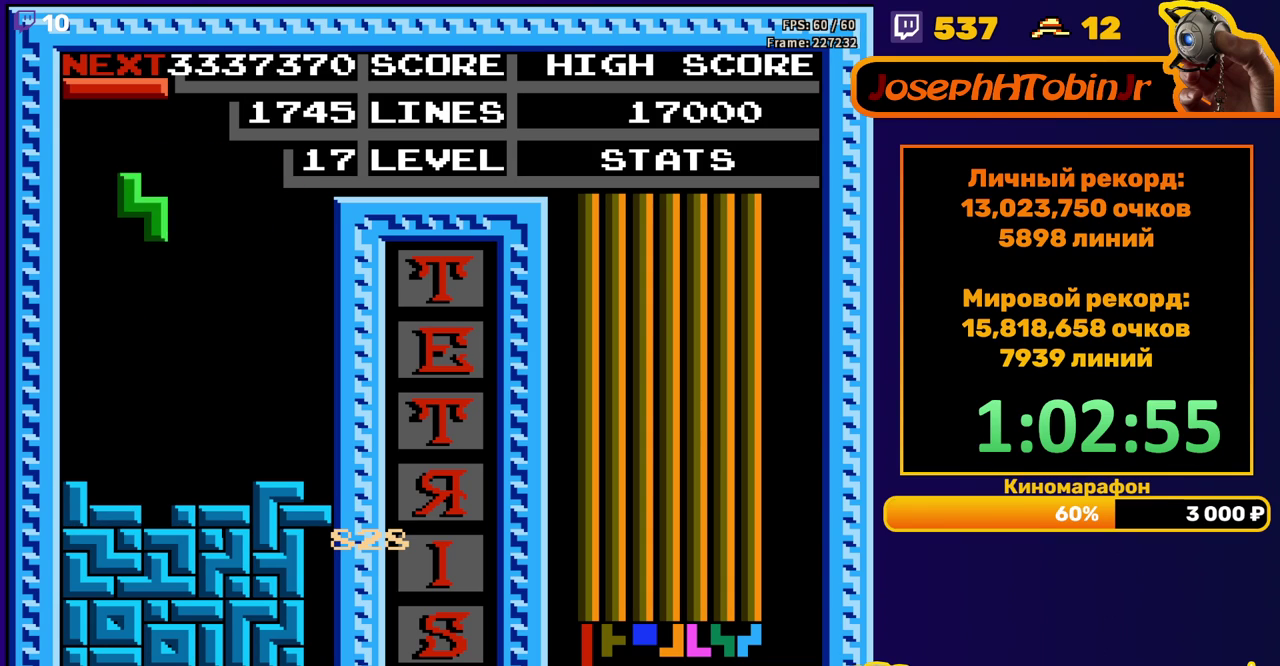
{"buttons": [], "events": [[17, "DPAD_DOWN", "down"], [333, "DPAD_DOWN", "up"]]}
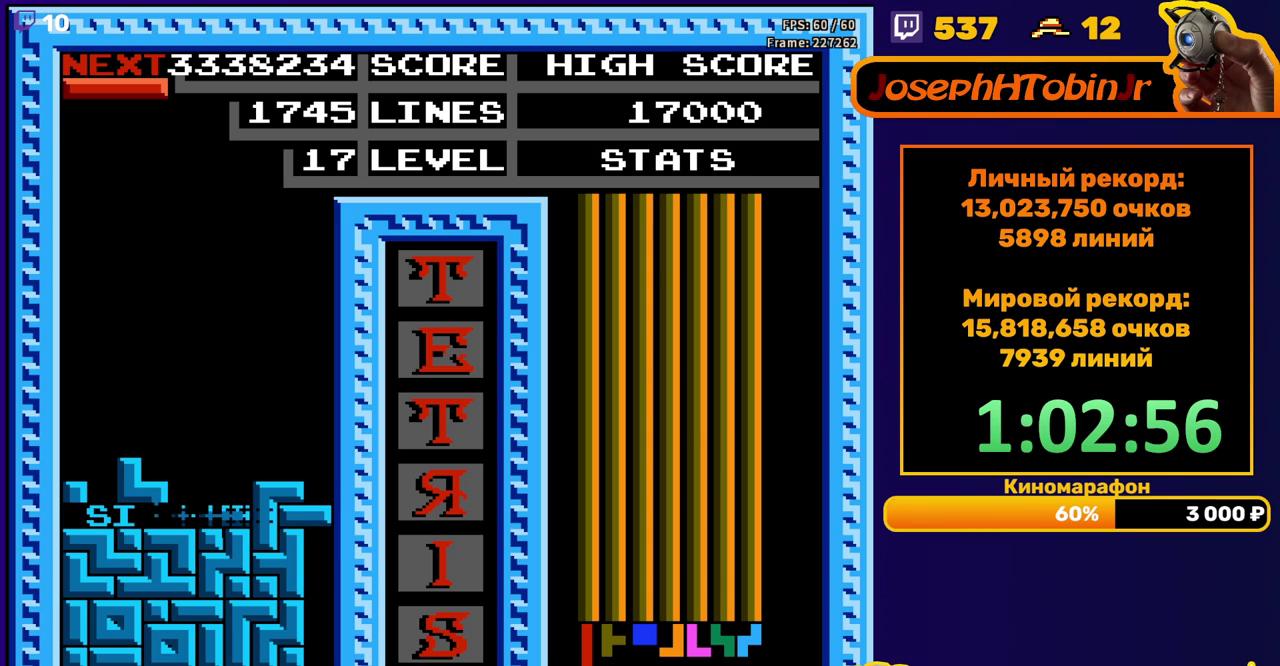
{"buttons": ["DPAD_RIGHT"], "events": [[267, "DPAD_RIGHT", "down"], [350, "A", "down"], [450, "A", "up"]]}
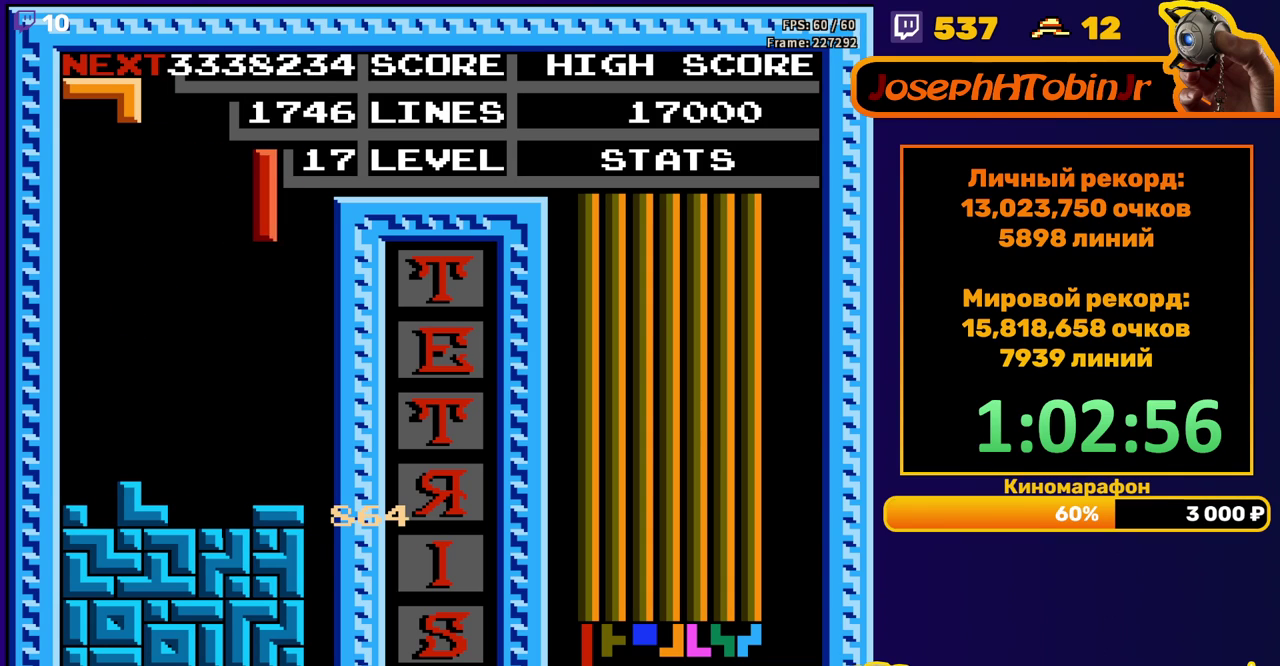
{"buttons": ["DPAD_DOWN"], "events": [[217, "DPAD_RIGHT", "up"], [250, "DPAD_DOWN", "down"]]}
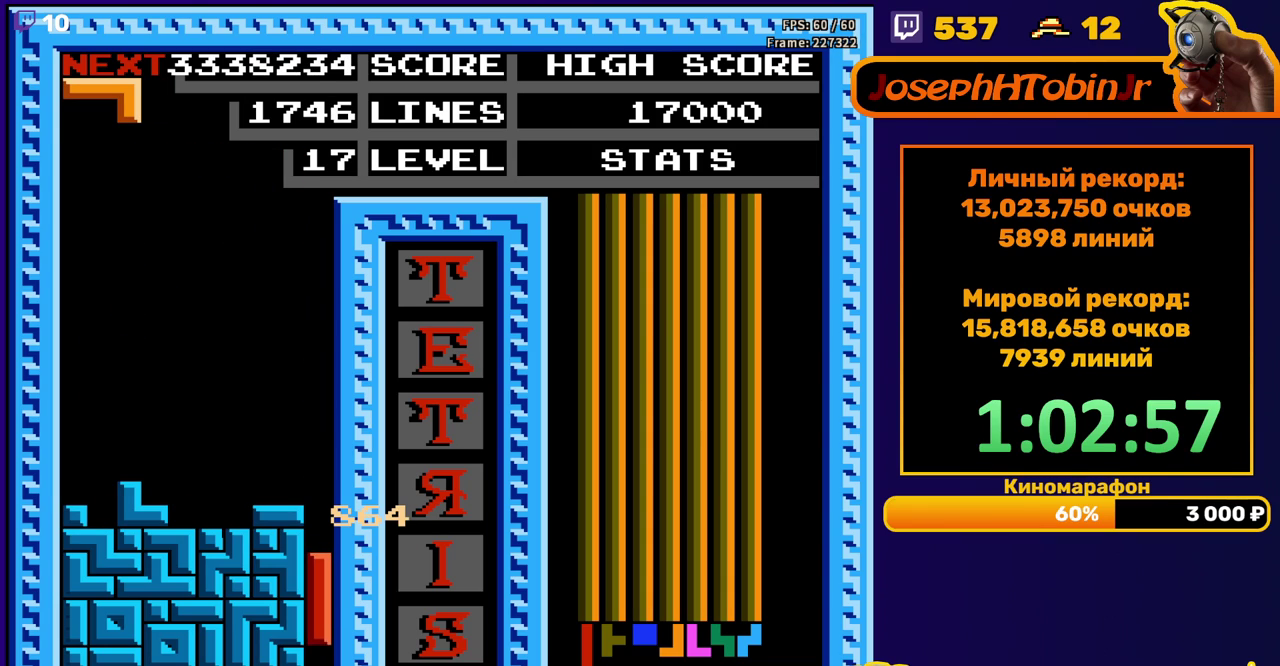
{"buttons": [], "events": [[117, "DPAD_DOWN", "up"]]}
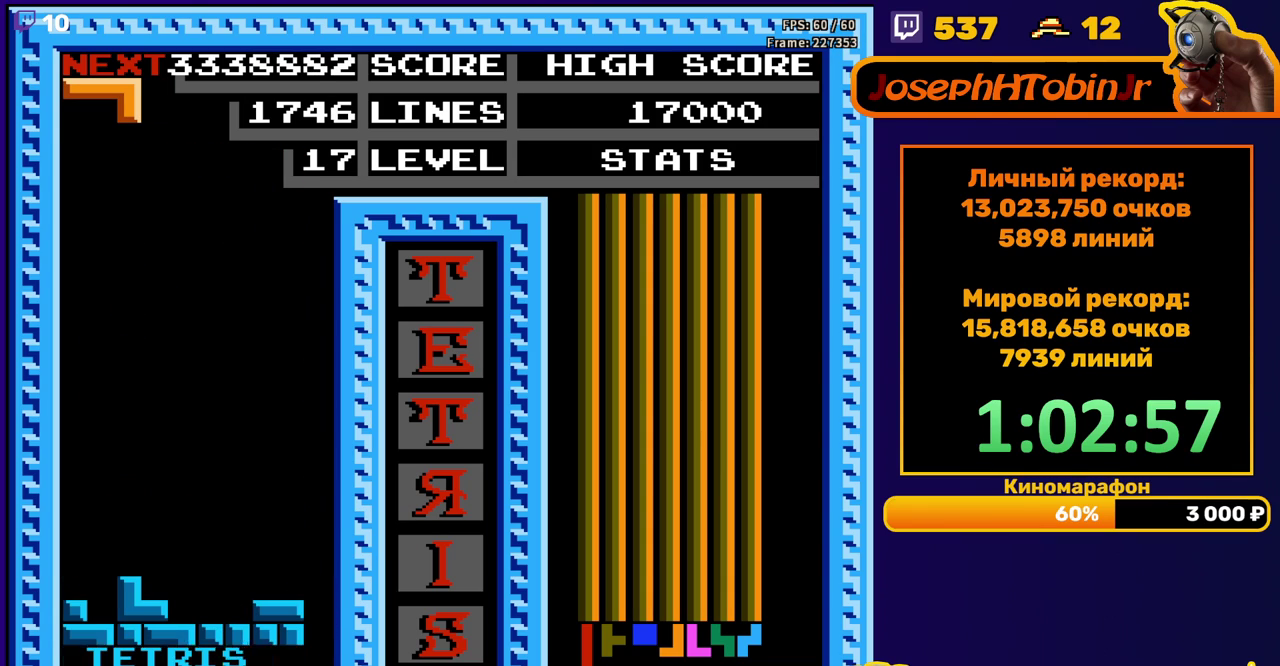
{"buttons": [], "events": [[83, "A", "down"], [117, "DPAD_DOWN", "down"], [167, "A", "up"], [233, "A", "down"], [333, "A", "up"], [367, "DPAD_DOWN", "up"]]}
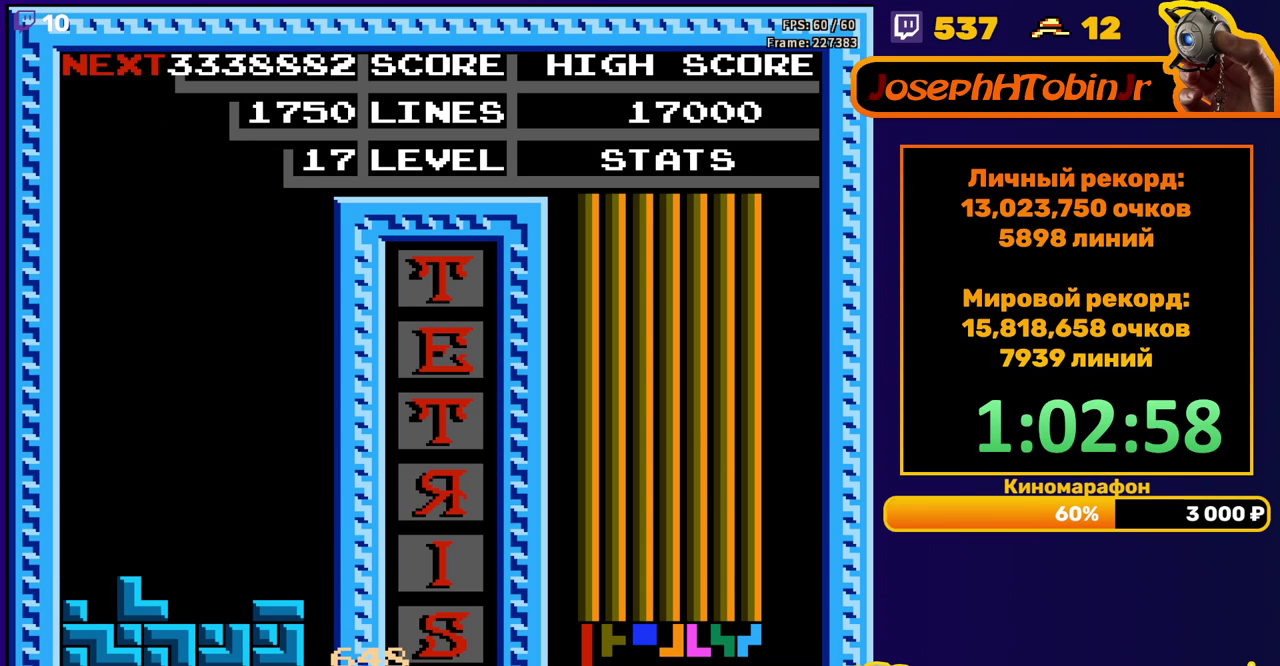
{"buttons": [], "events": [[167, "START", "down"], [233, "START", "up"], [300, "START", "down"], [367, "START", "up"], [417, "START", "down"], [483, "START", "up"]]}
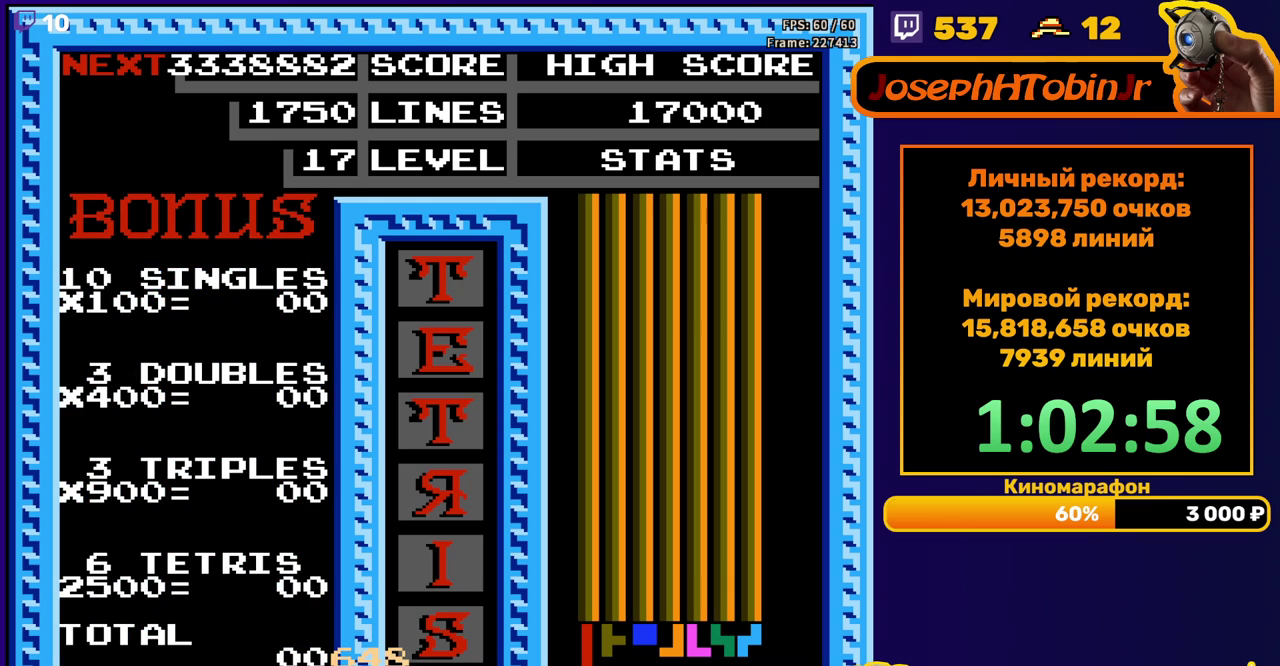
{"buttons": ["START"]}
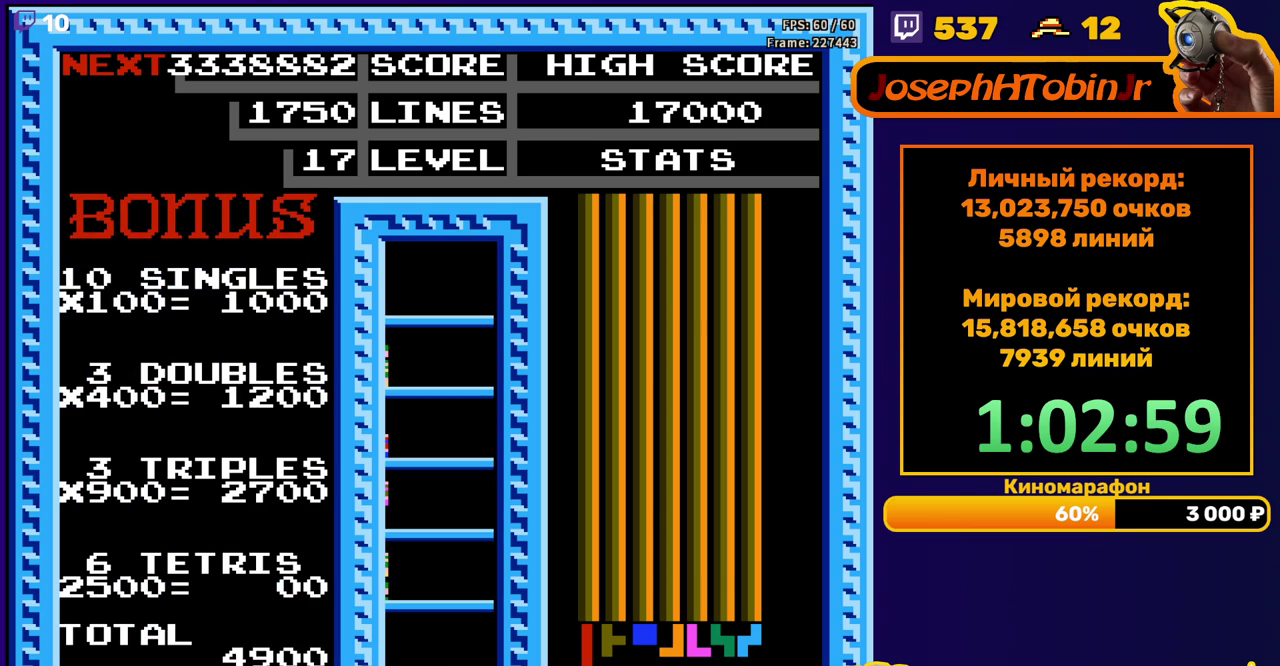
{"buttons": []}
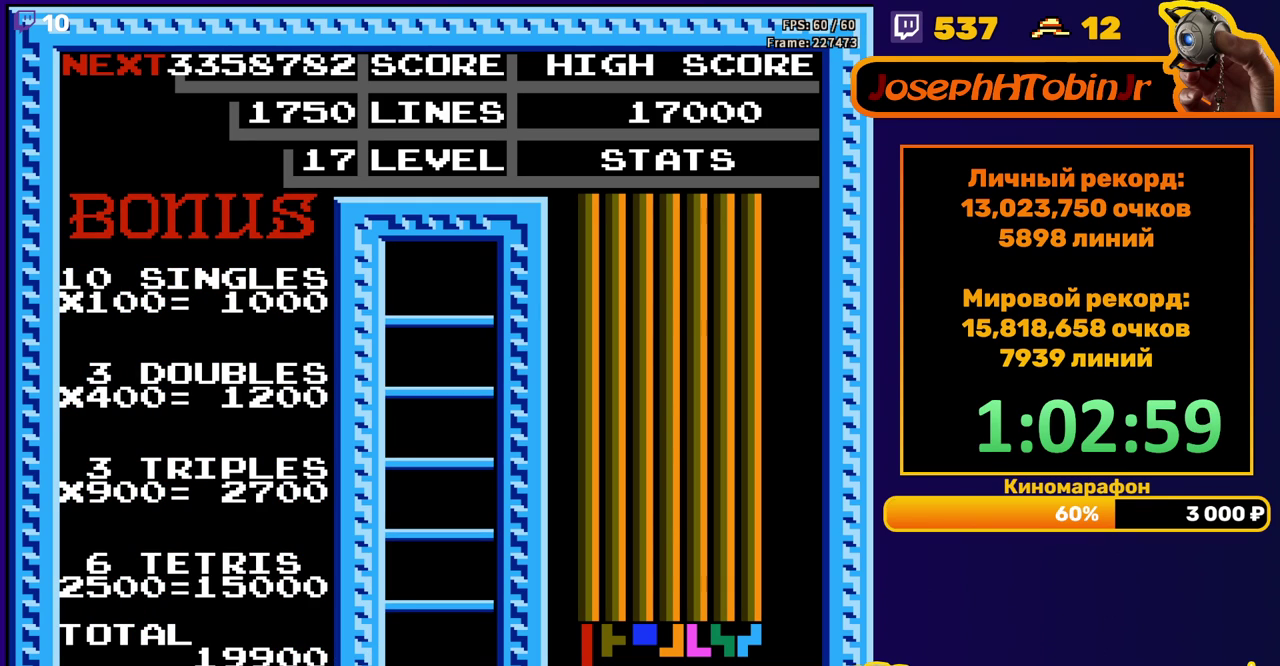
{"buttons": [], "events": []}
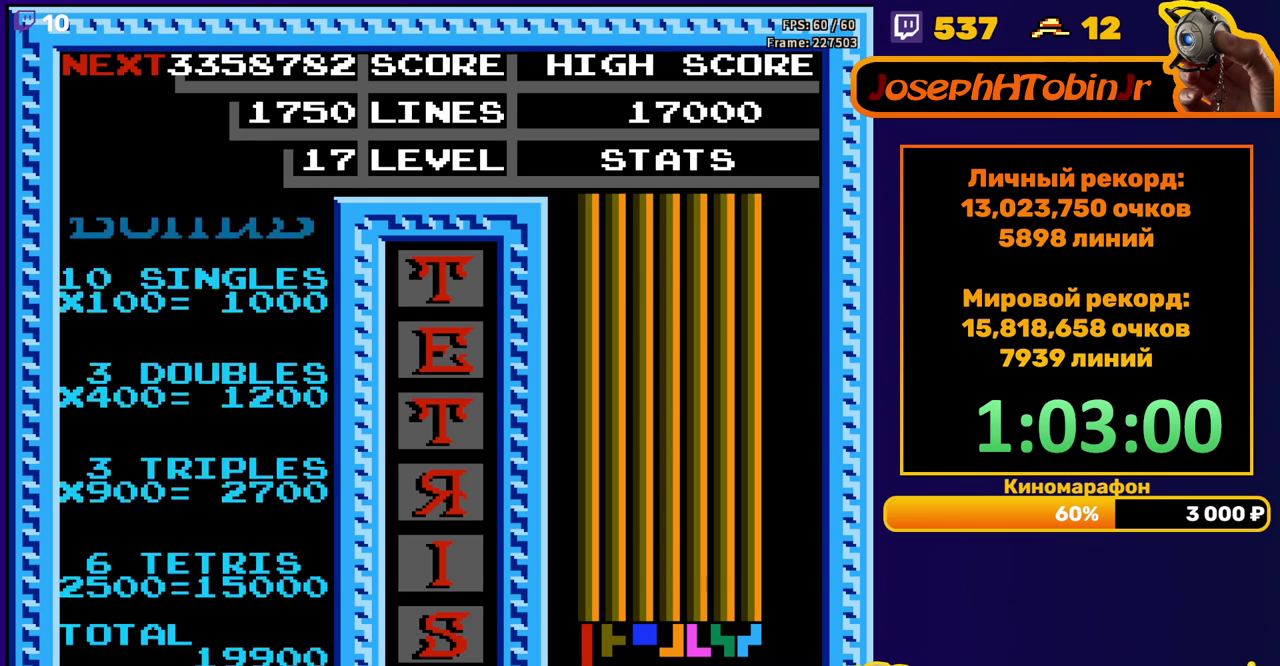
{"buttons": ["DPAD_DOWN"], "events": [[83, "A", "down"], [150, "A", "up"], [233, "A", "down"], [267, "DPAD_DOWN", "down"], [317, "A", "up"]]}
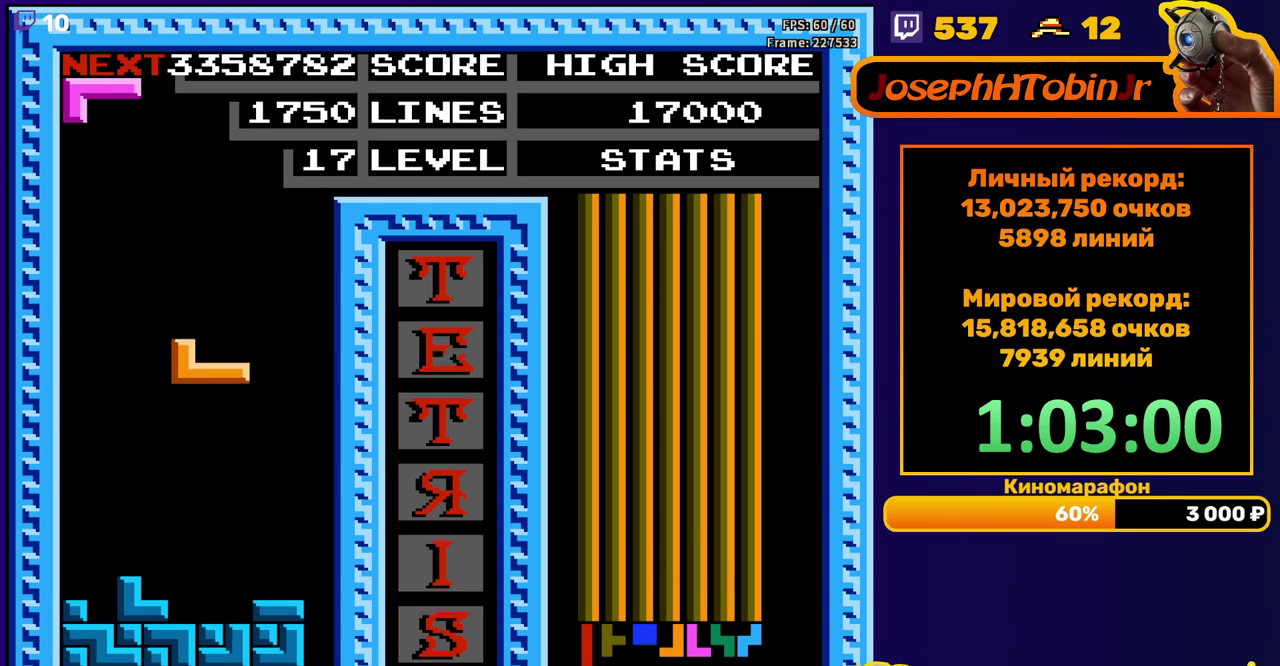
{"buttons": ["A"], "events": [[217, "DPAD_DOWN", "up"], [283, "A", "down"], [317, "DPAD_RIGHT", "down"], [367, "A", "up"], [367, "DPAD_RIGHT", "up"], [417, "DPAD_RIGHT", "down"], [433, "A", "down"], [500, "DPAD_RIGHT", "up"]]}
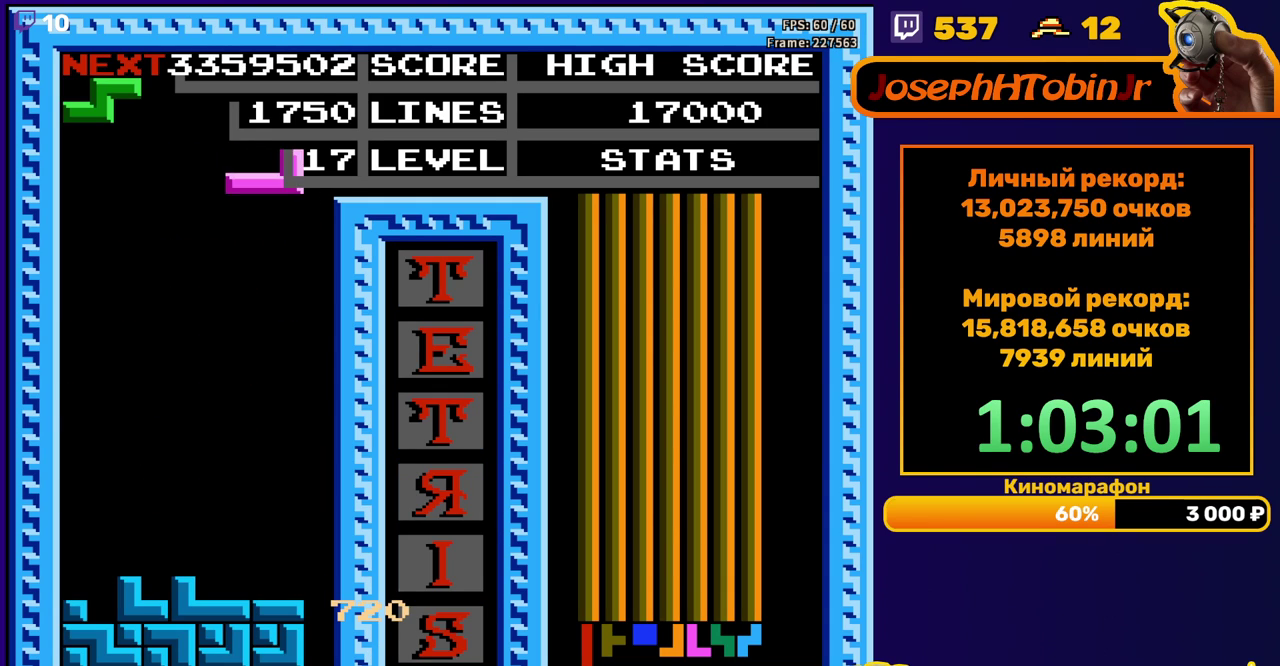
{"buttons": ["DPAD_LEFT"], "events": [[33, "A", "up"], [83, "DPAD_DOWN", "down"], [433, "DPAD_DOWN", "up"], [500, "DPAD_LEFT", "down"]]}
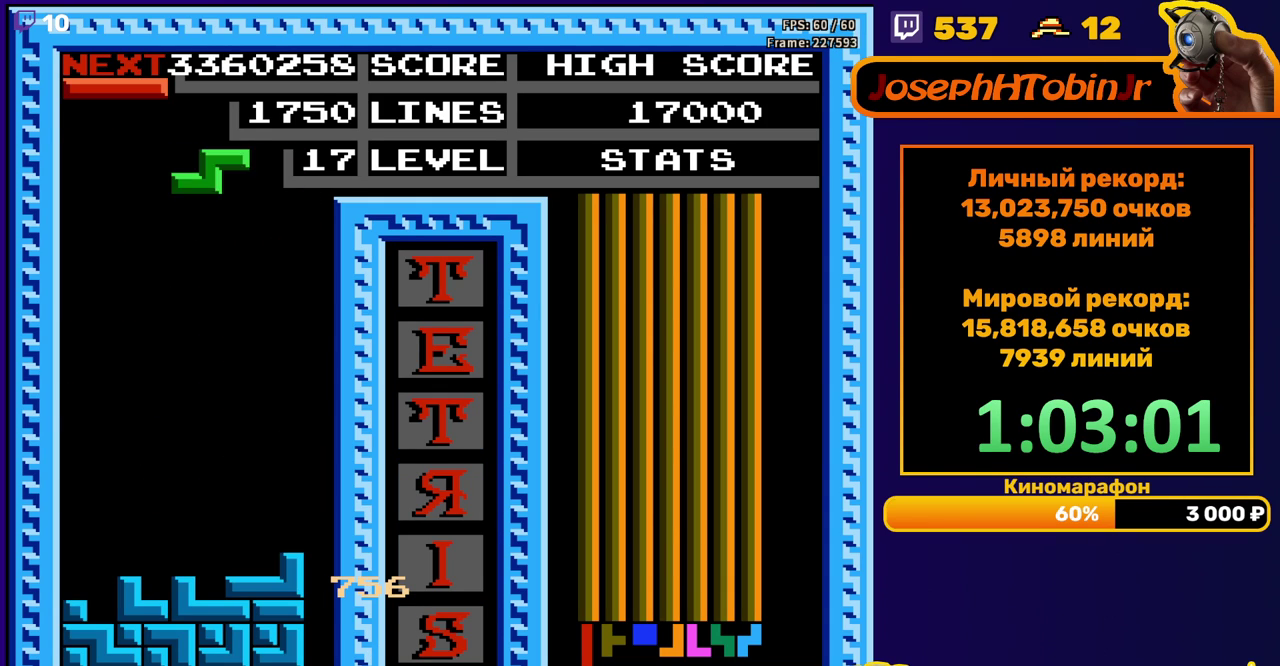
{"buttons": ["DPAD_DOWN"], "events": [[17, "A", "down"], [117, "A", "up"], [467, "DPAD_DOWN", "down"], [467, "DPAD_LEFT", "up"]]}
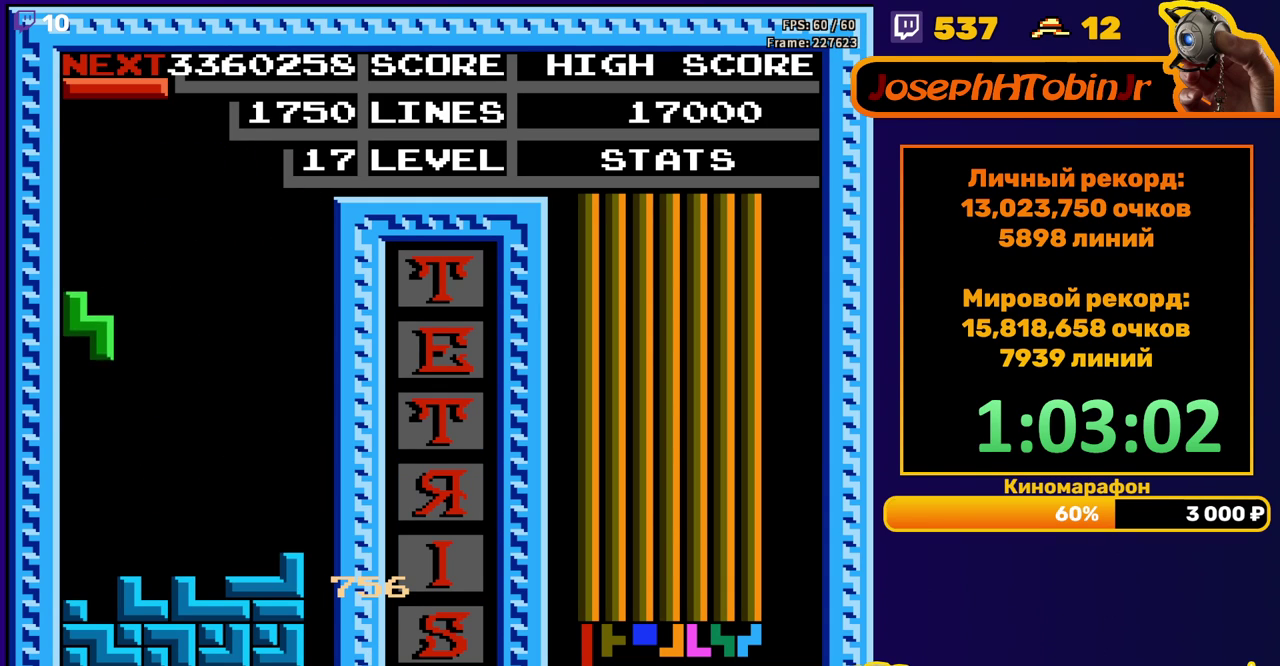
{"buttons": [], "events": [[267, "DPAD_DOWN", "up"]]}
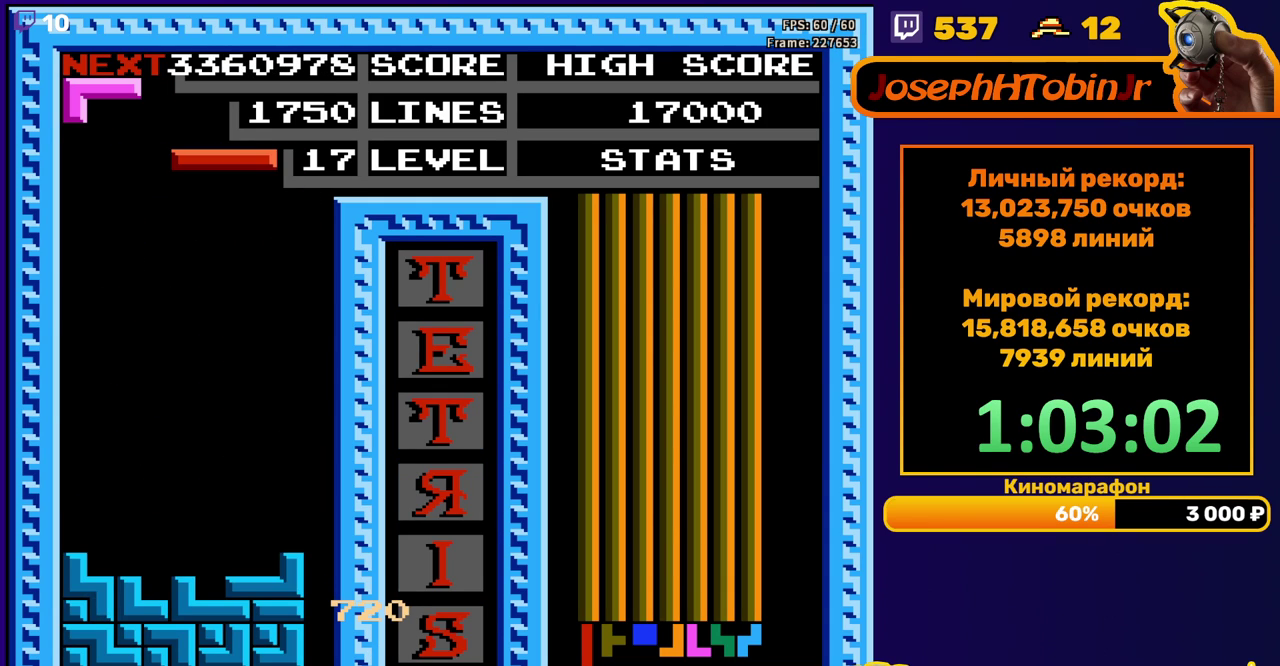
{"buttons": [], "events": [[133, "A", "down"], [150, "DPAD_DOWN", "down"], [233, "A", "up"], [383, "DPAD_DOWN", "up"]]}
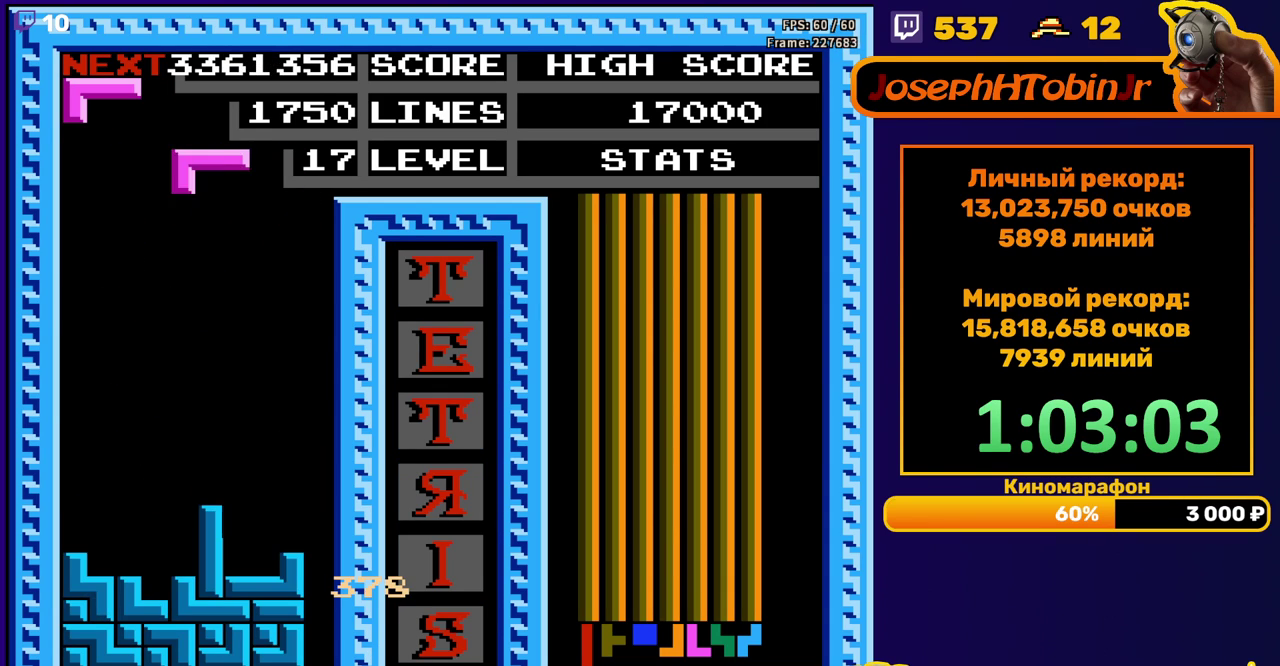
{"buttons": ["DPAD_DOWN"], "events": [[50, "DPAD_RIGHT", "down"], [117, "DPAD_RIGHT", "up"], [133, "B", "down"], [183, "DPAD_RIGHT", "down"], [250, "B", "up"], [267, "DPAD_RIGHT", "up"], [433, "DPAD_DOWN", "down"]]}
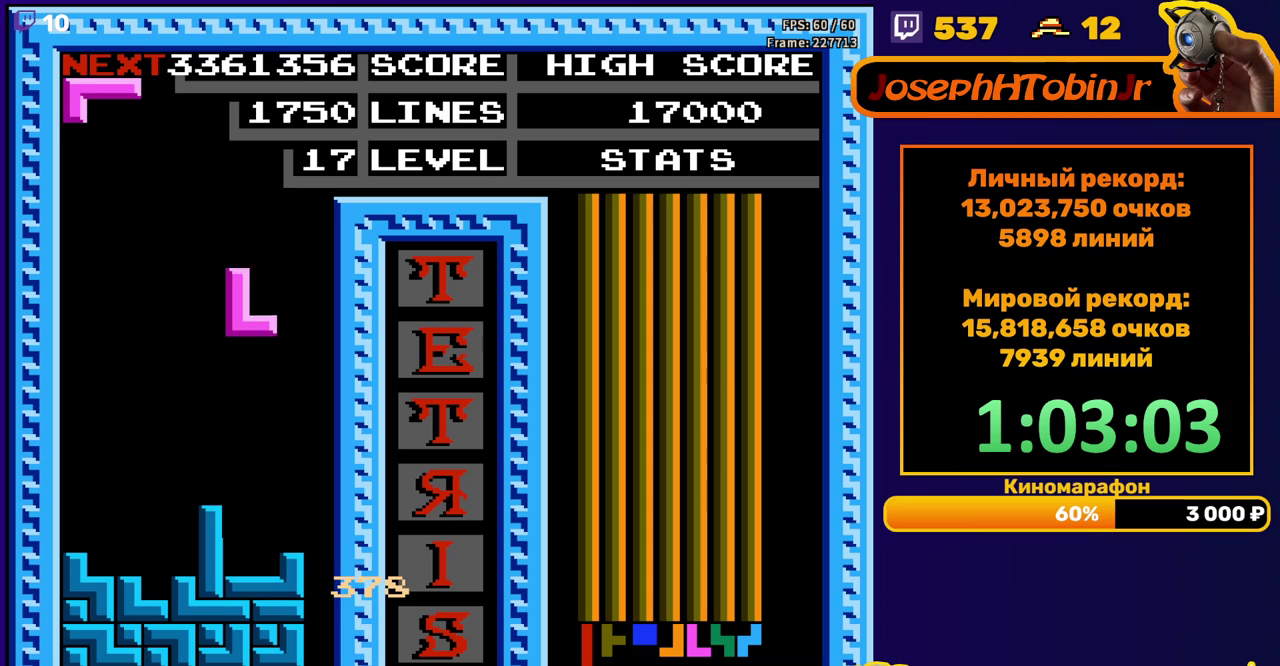
{"buttons": ["DPAD_RIGHT"], "events": [[183, "DPAD_DOWN", "up"], [267, "DPAD_RIGHT", "down"], [350, "B", "down"], [433, "B", "up"]]}